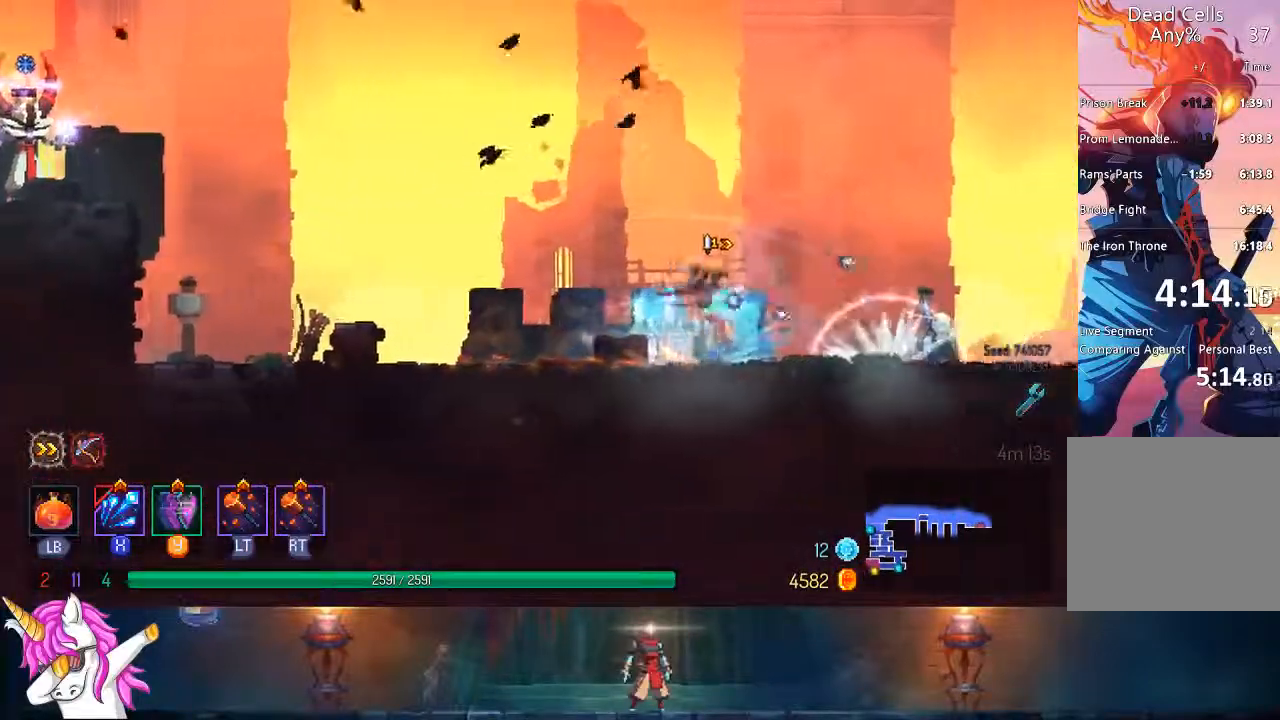
Gameplay with a controller (PlayStation layout); each line is a JSON object with the inputs held at the frame after it. "events" lists button and stick changes between this image and that frame as [ms after this image, input, new state], when the widget could be followed in between.
{"buttons": ["SQUARE", "DPAD_RIGHT"], "left_stick": "center", "right_stick": "center", "events": [[150, "TRIANGLE", "down"], [200, "CIRCLE", "down"], [317, "CIRCLE", "up"], [317, "TRIANGLE", "up"], [483, "SQUARE", "down"]]}
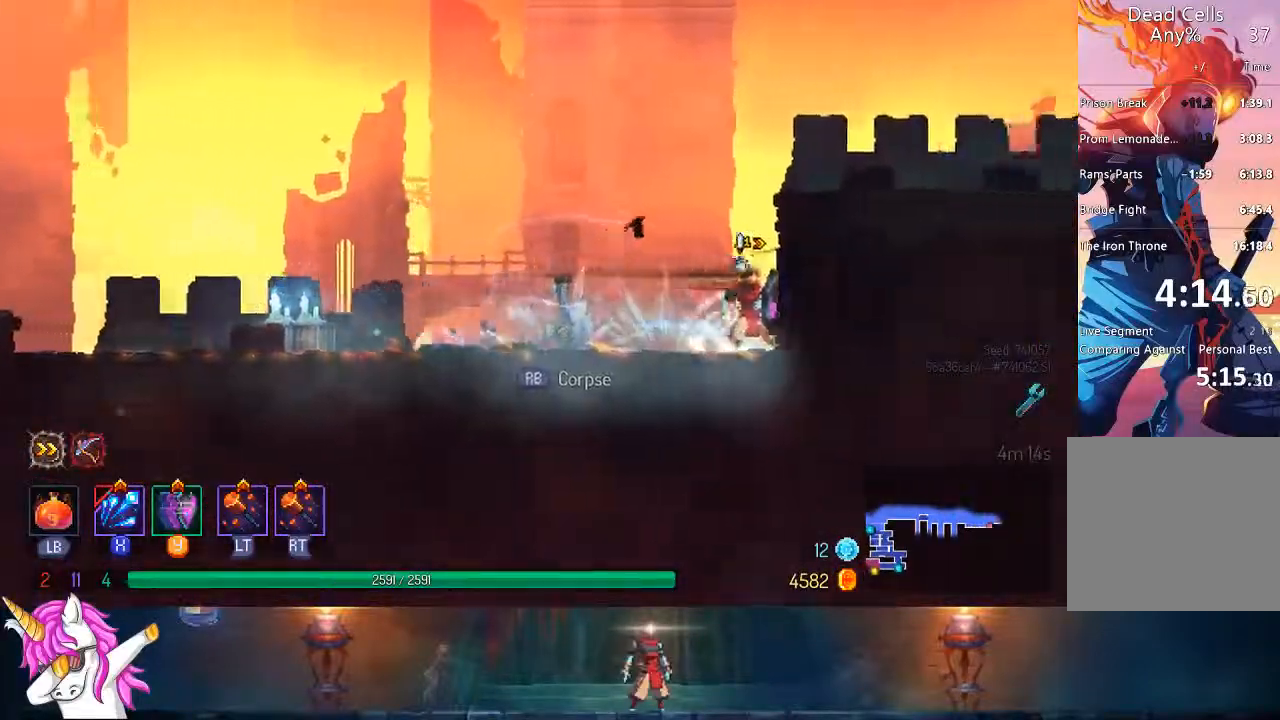
{"buttons": ["DPAD_RIGHT"], "left_stick": "center", "right_stick": "center", "events": [[50, "SQUARE", "up"], [150, "CROSS", "down"], [300, "CROSS", "up"]]}
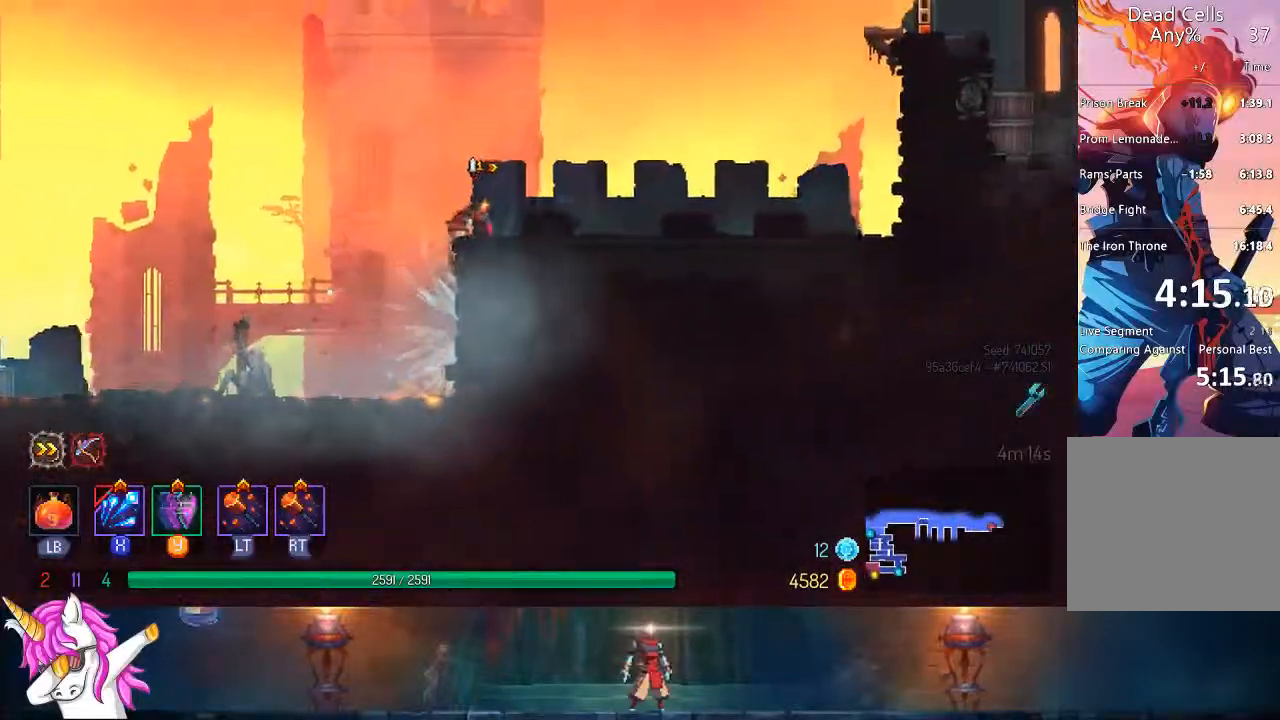
{"buttons": ["CROSS", "DPAD_RIGHT"], "left_stick": "center", "right_stick": "center", "events": [[83, "SQUARE", "down"], [250, "SQUARE", "up"], [383, "CROSS", "down"]]}
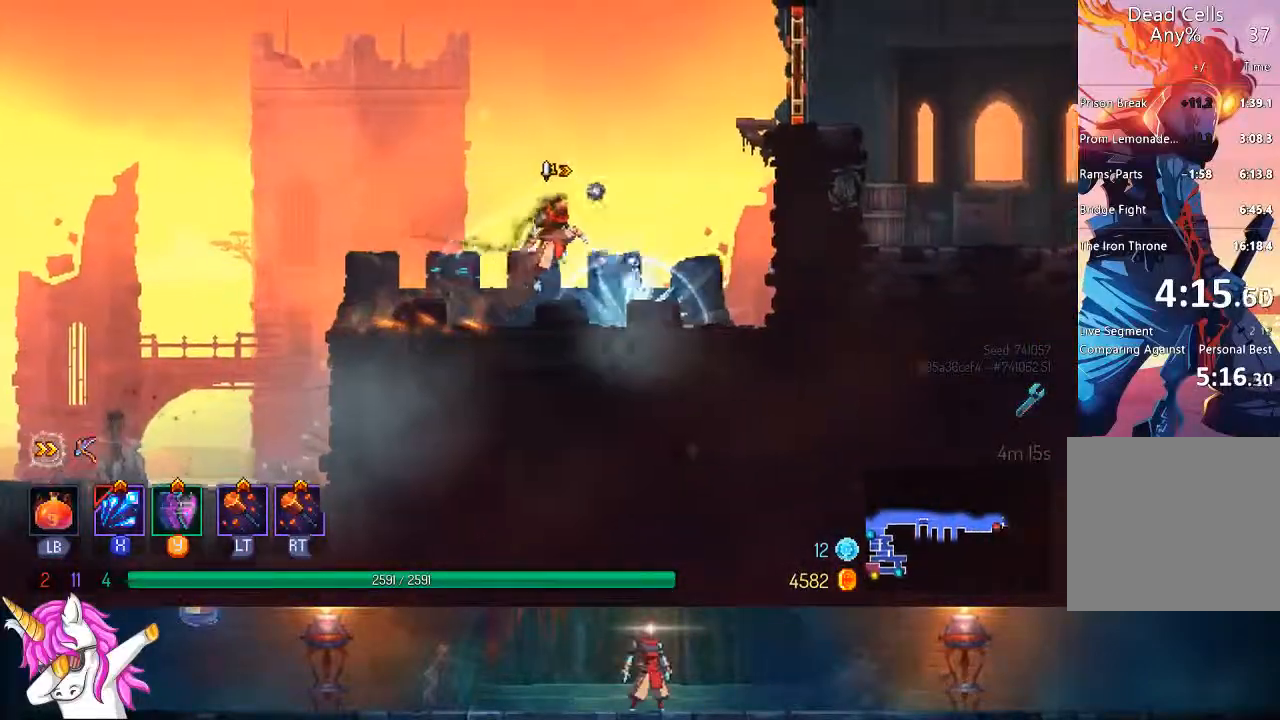
{"buttons": ["DPAD_RIGHT"], "left_stick": "center", "right_stick": "center", "events": [[50, "CROSS", "up"], [167, "CROSS", "down"], [317, "CROSS", "up"]]}
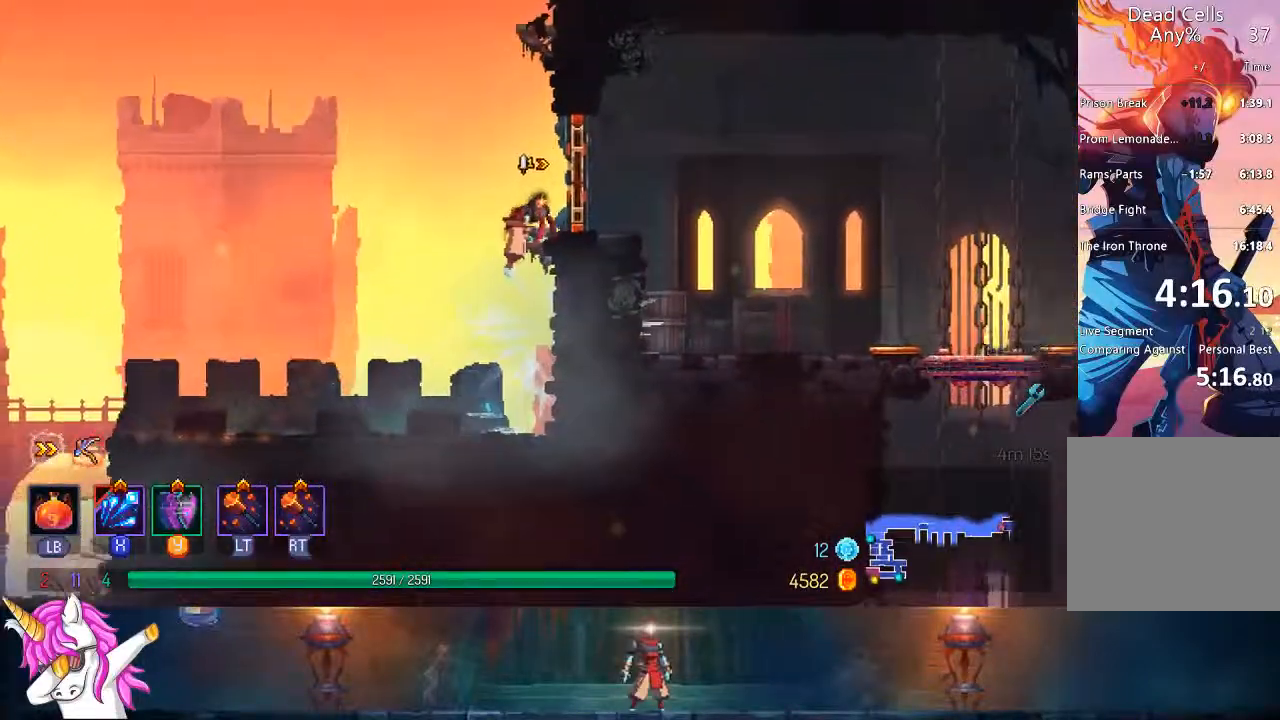
{"buttons": ["R1", "DPAD_RIGHT"], "left_stick": "center", "right_stick": "center", "events": [[150, "SQUARE", "down"], [283, "SQUARE", "up"], [483, "R1", "down"]]}
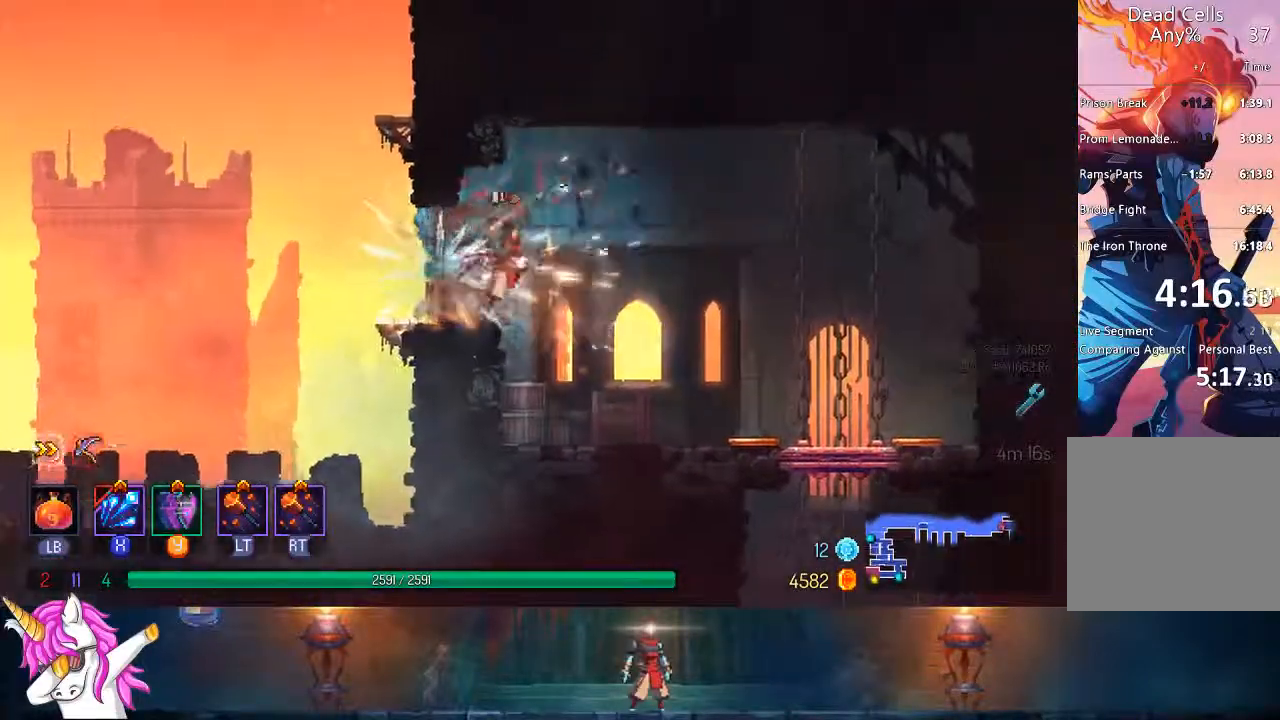
{"buttons": ["DPAD_RIGHT"], "left_stick": "center", "right_stick": "center", "events": [[83, "R1", "up"]]}
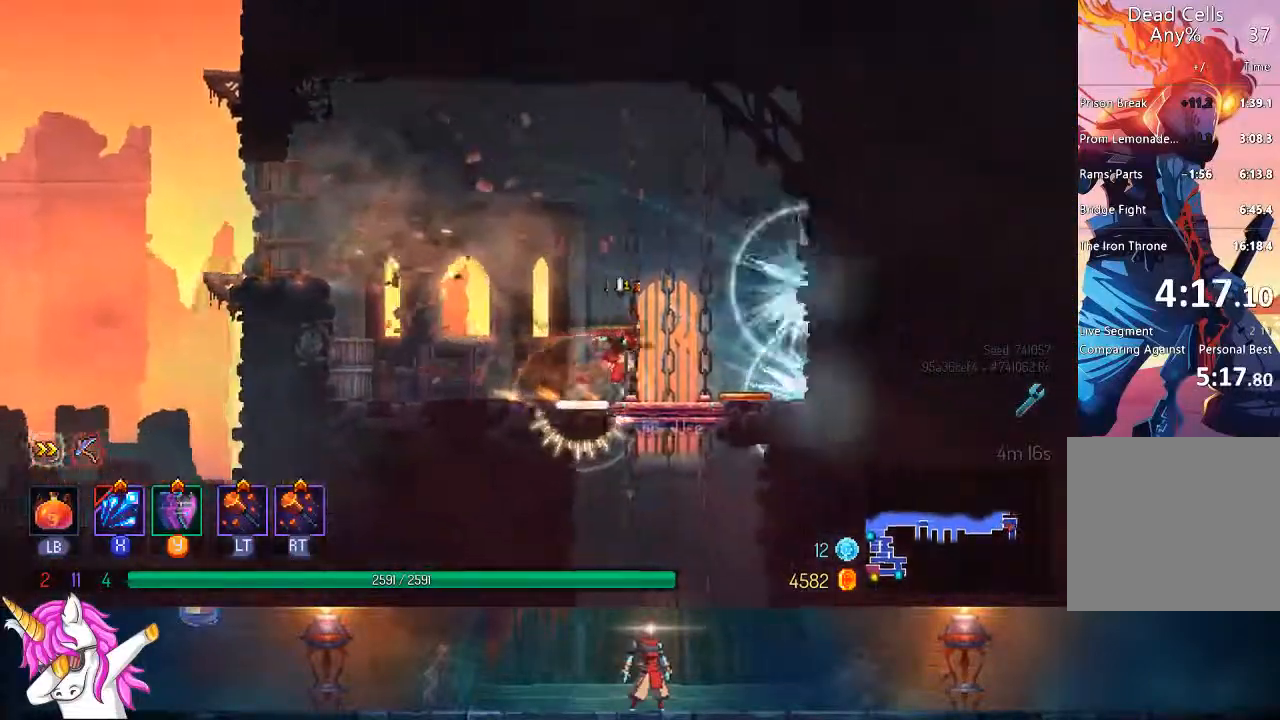
{"buttons": [], "left_stick": "center", "right_stick": "center", "events": [[67, "DPAD_RIGHT", "up"], [83, "R1", "down"], [183, "R1", "up"]]}
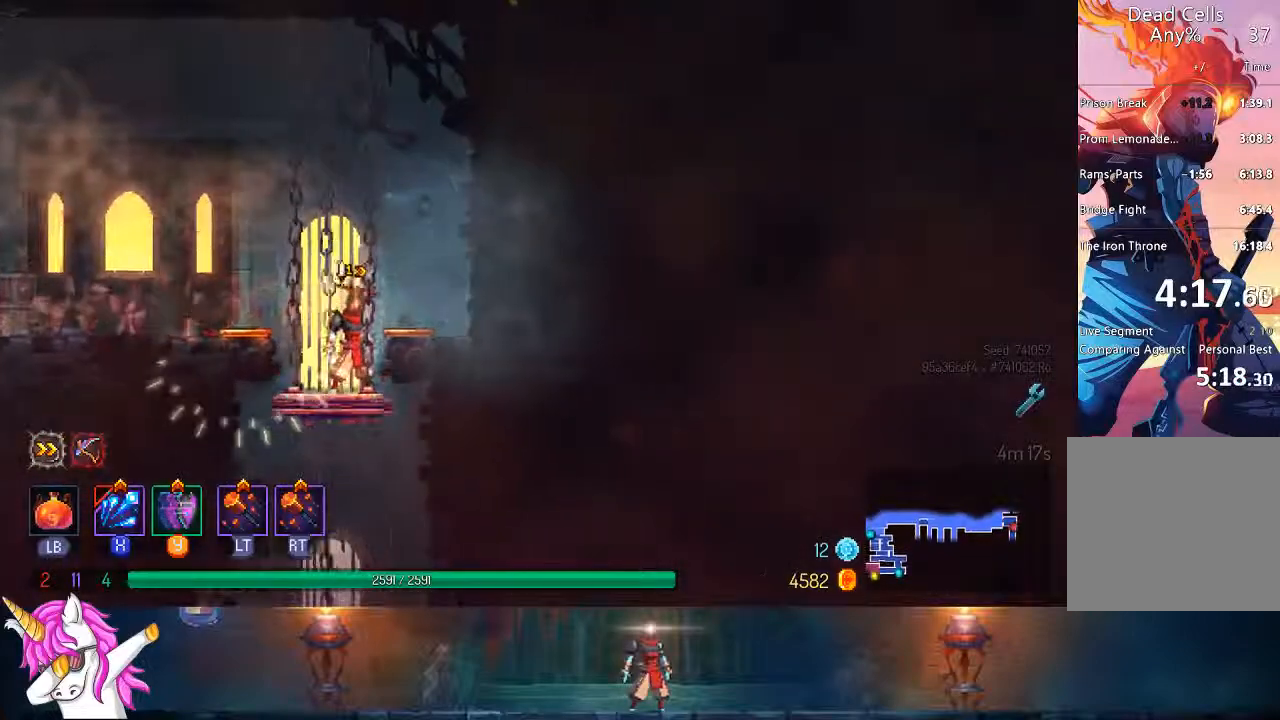
{"buttons": ["DPAD_DOWN"], "left_stick": "center", "right_stick": "center", "events": [[250, "DPAD_RIGHT", "down"], [417, "DPAD_DOWN", "down"], [433, "DPAD_RIGHT", "up"]]}